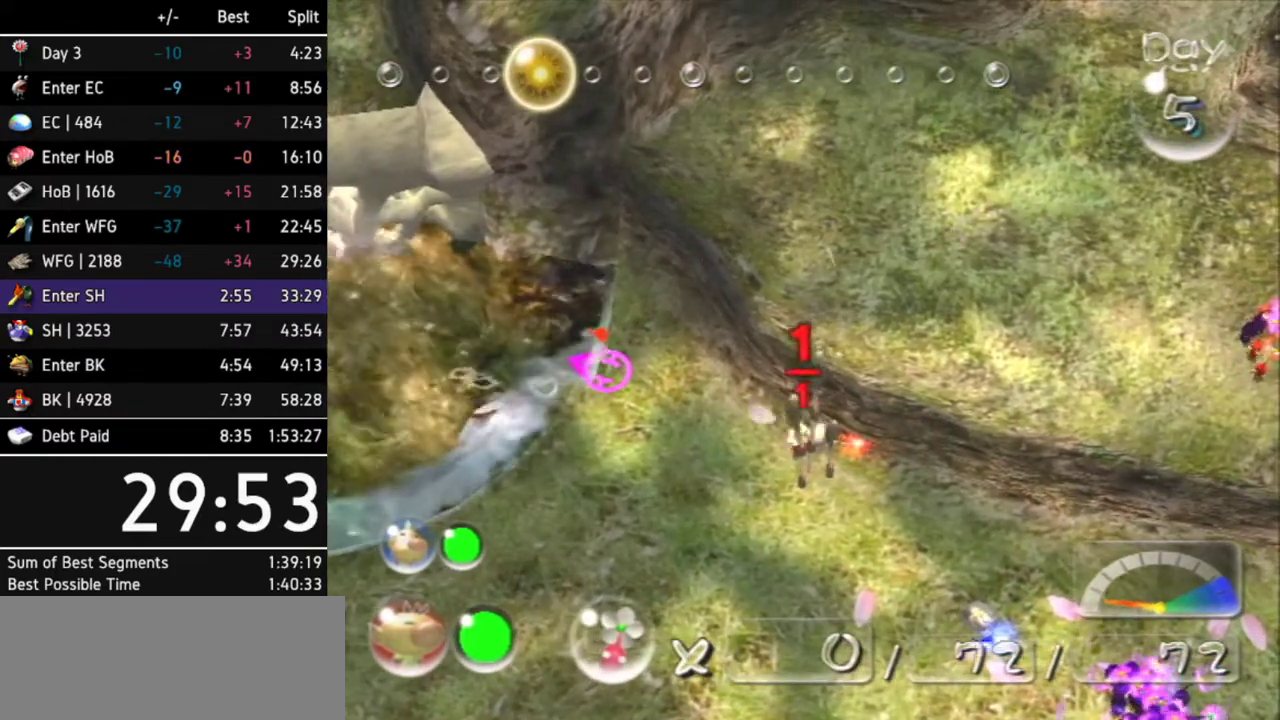
Gameplay with a controller (Nintendo layout); each line is a JSON object with the inputs held at the frame after it. "events" lists button and stick changes between this image and that frame as [ms after this image, input, new state], when the widget could be followed in between. Not read: L3 R3.
{"buttons": [], "left_stick": "center", "right_stick": "center", "events": []}
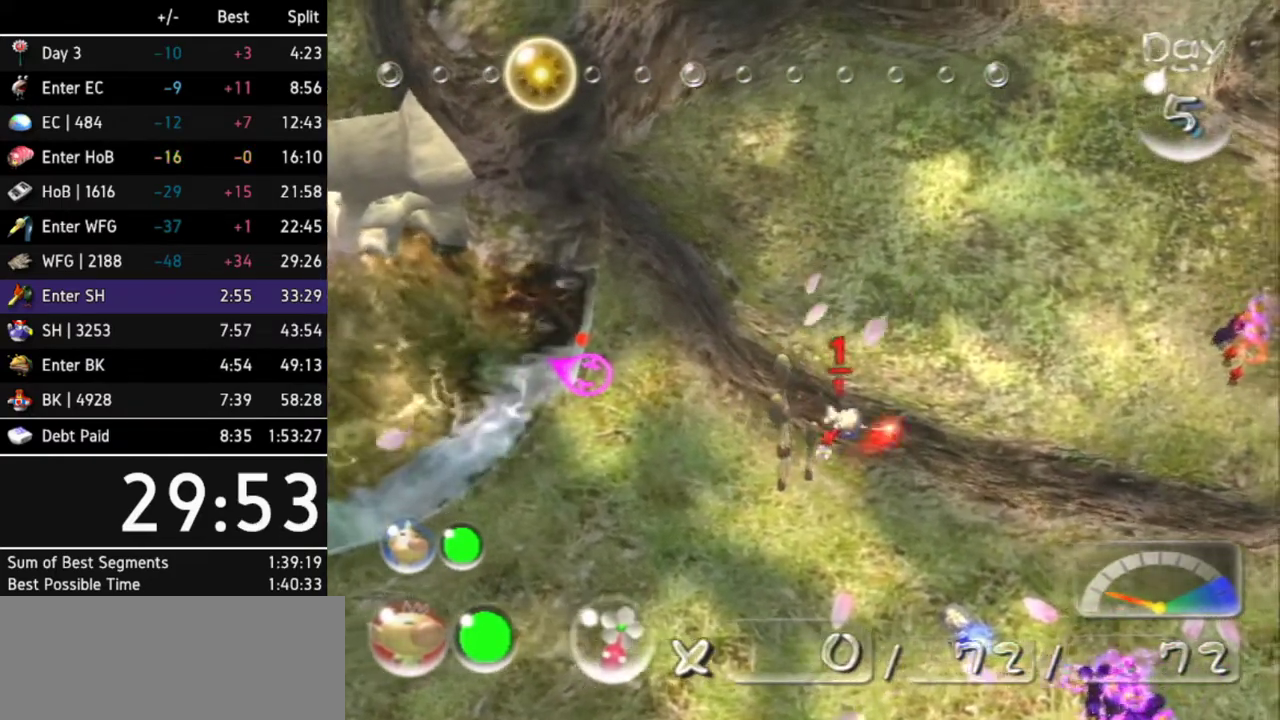
{"buttons": [], "left_stick": "up-right", "right_stick": "center", "events": [[167, "A", "down"], [233, "left_stick", "up"], [300, "A", "up"], [333, "left_stick", "up-right"]]}
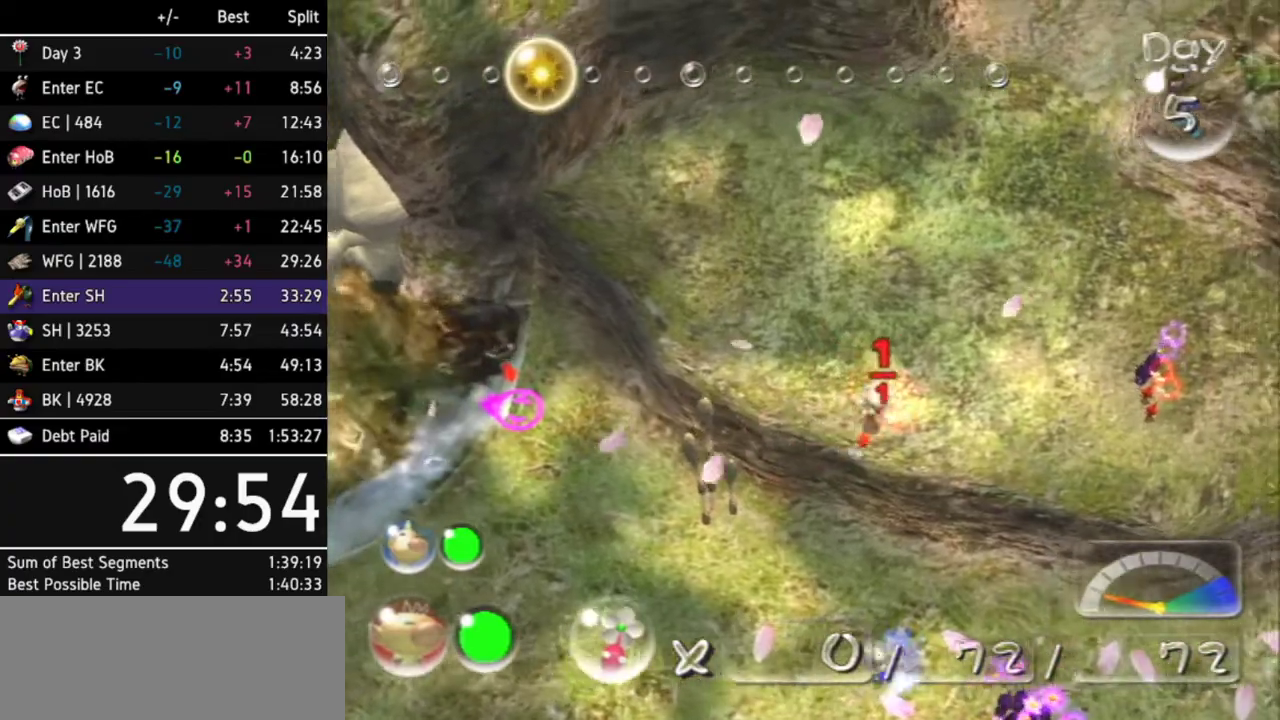
{"buttons": ["B"], "left_stick": "down-right", "right_stick": "center", "events": [[333, "left_stick", "down-right"], [367, "B", "down"]]}
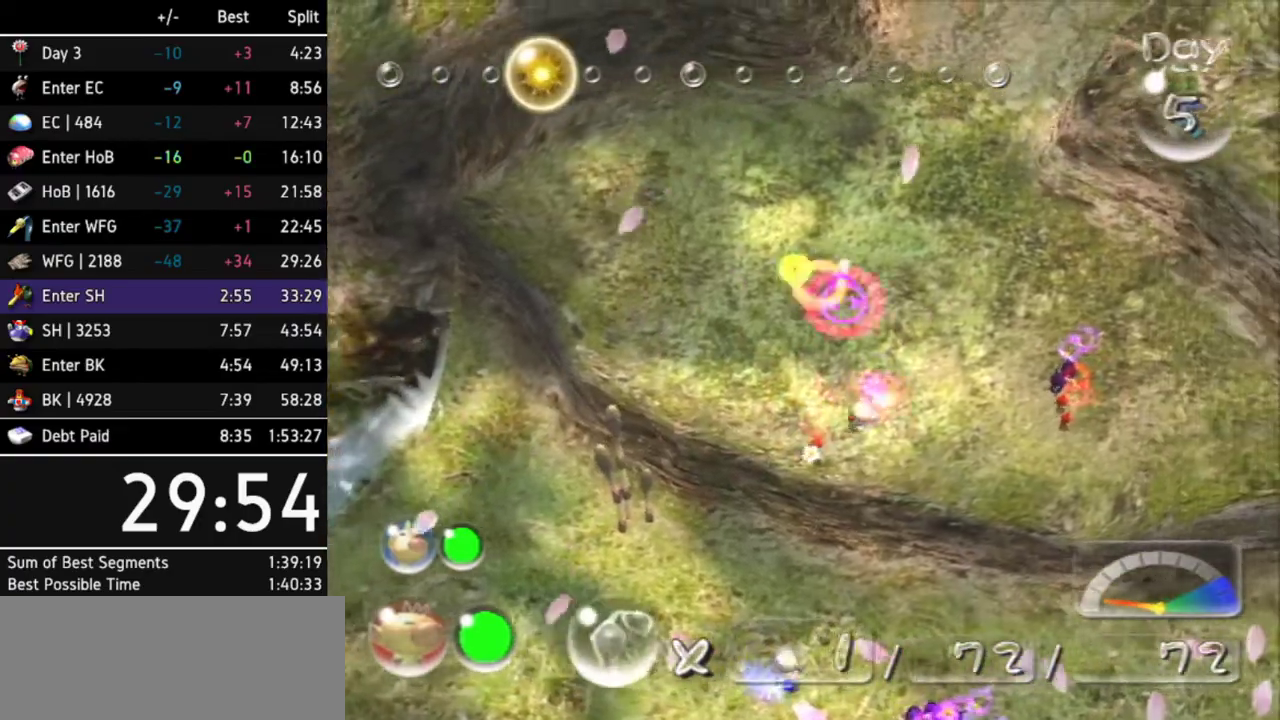
{"buttons": [], "left_stick": "up", "right_stick": "center", "events": [[167, "left_stick", "up-right"], [233, "B", "up"], [367, "left_stick", "up"]]}
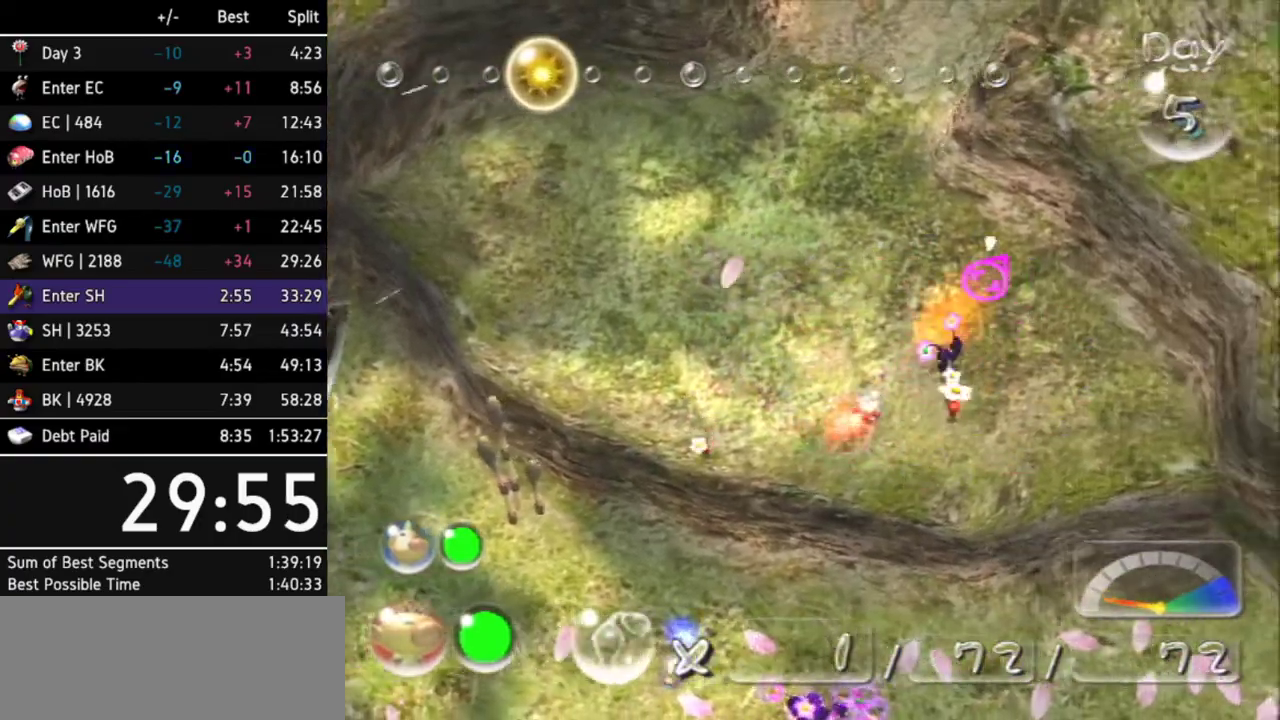
{"buttons": ["A"], "left_stick": "up-right", "right_stick": "center", "events": [[133, "left_stick", "up-right"], [267, "left_stick", "up"], [367, "A", "down"], [467, "left_stick", "up-right"]]}
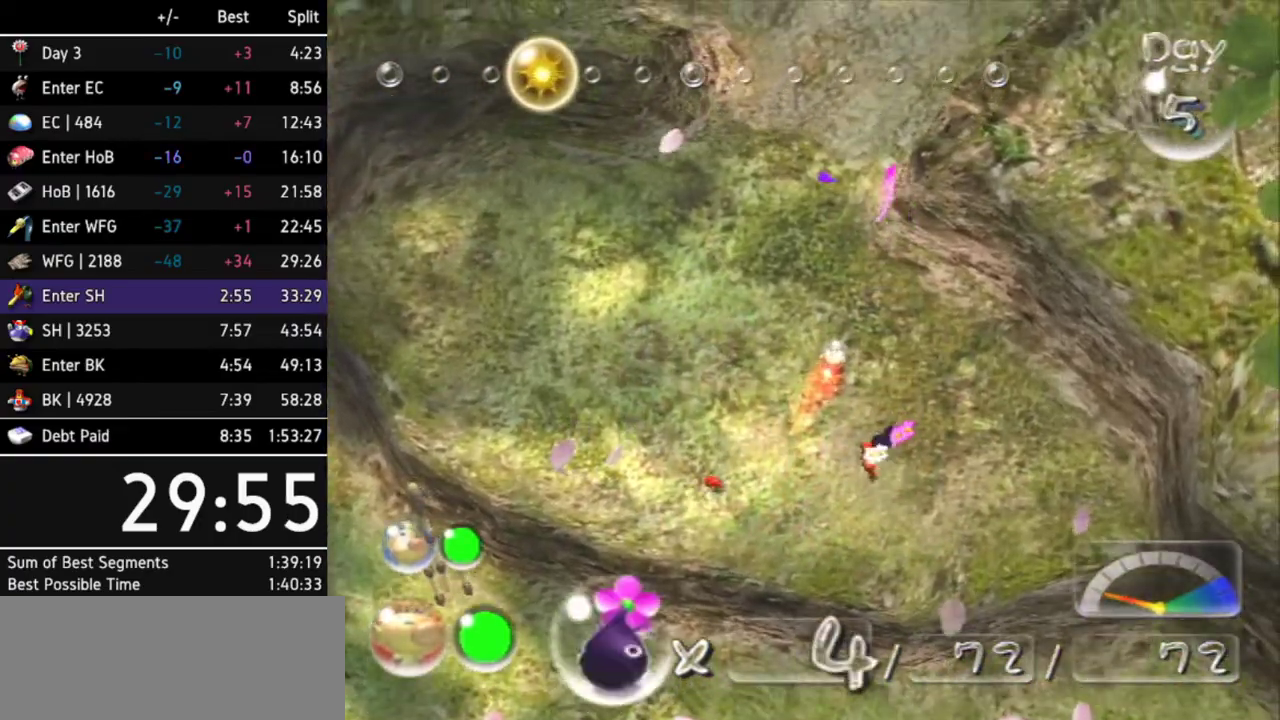
{"buttons": ["A"], "left_stick": "up", "right_stick": "center", "events": [[133, "left_stick", "up"]]}
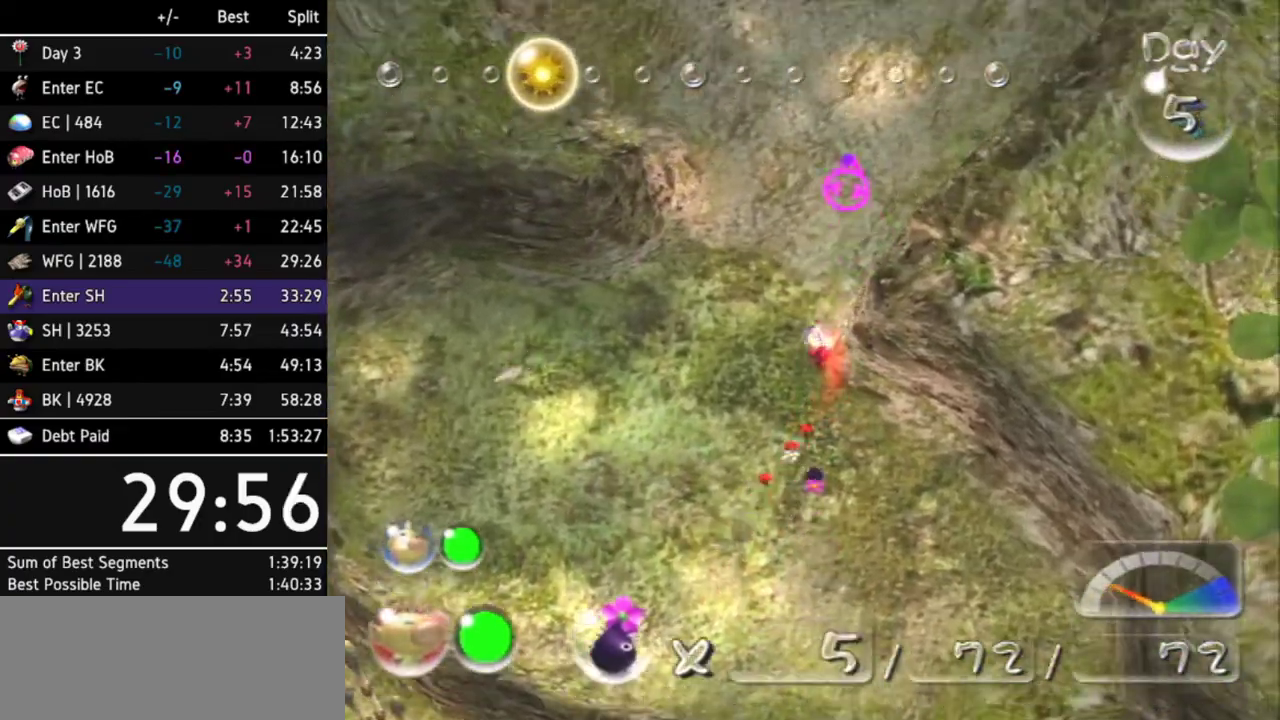
{"buttons": ["A"], "left_stick": "up", "right_stick": "center", "events": [[233, "Z", "down"], [333, "Z", "up"]]}
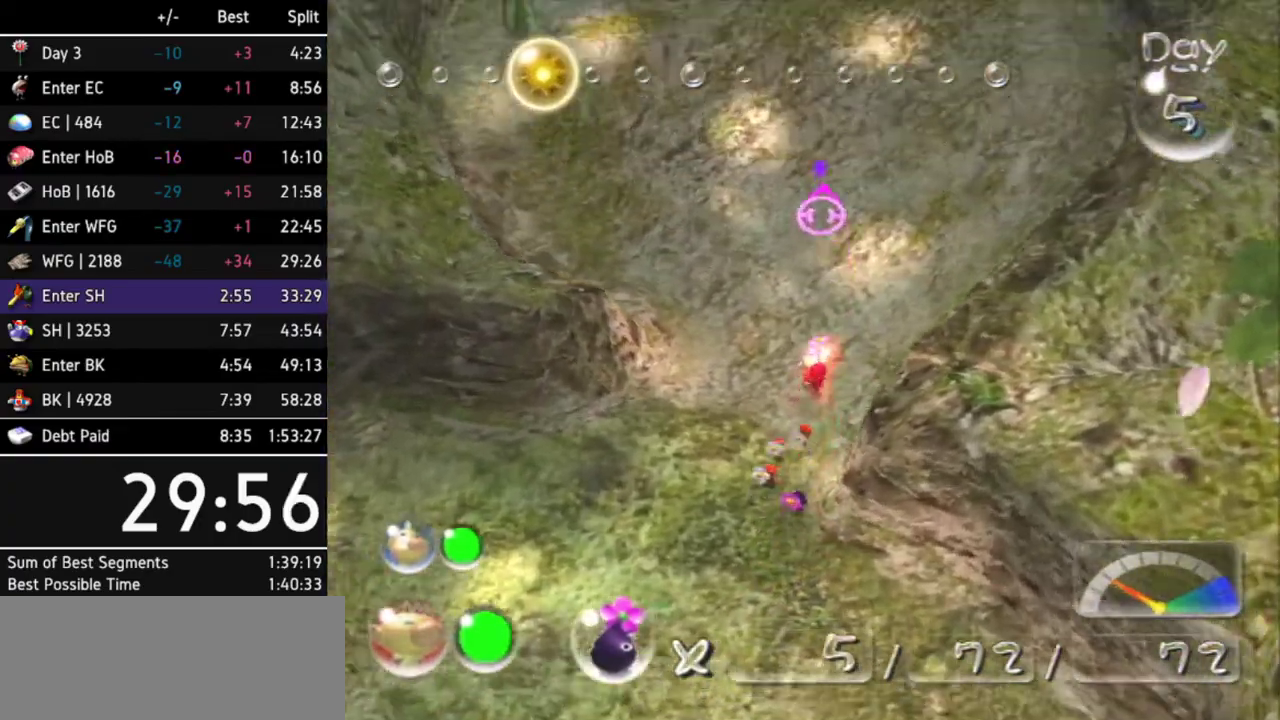
{"buttons": ["A"], "left_stick": "up", "right_stick": "center", "events": []}
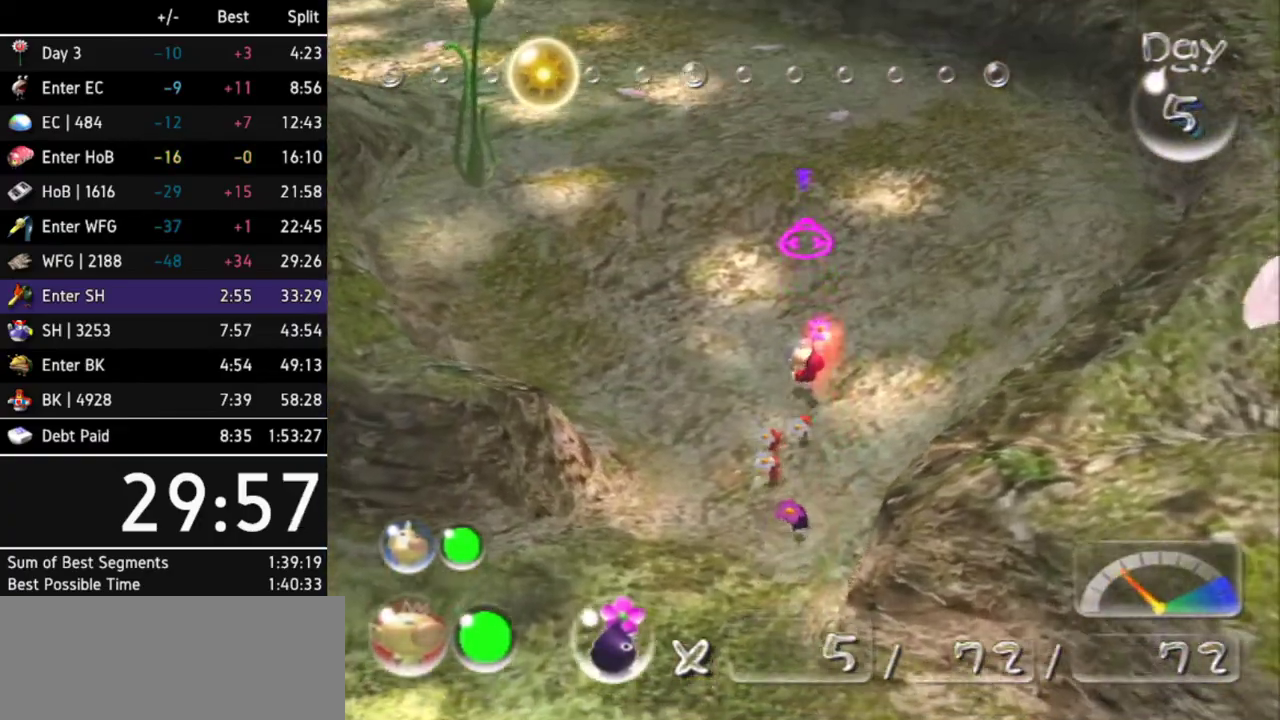
{"buttons": ["A"], "left_stick": "up", "right_stick": "center", "events": []}
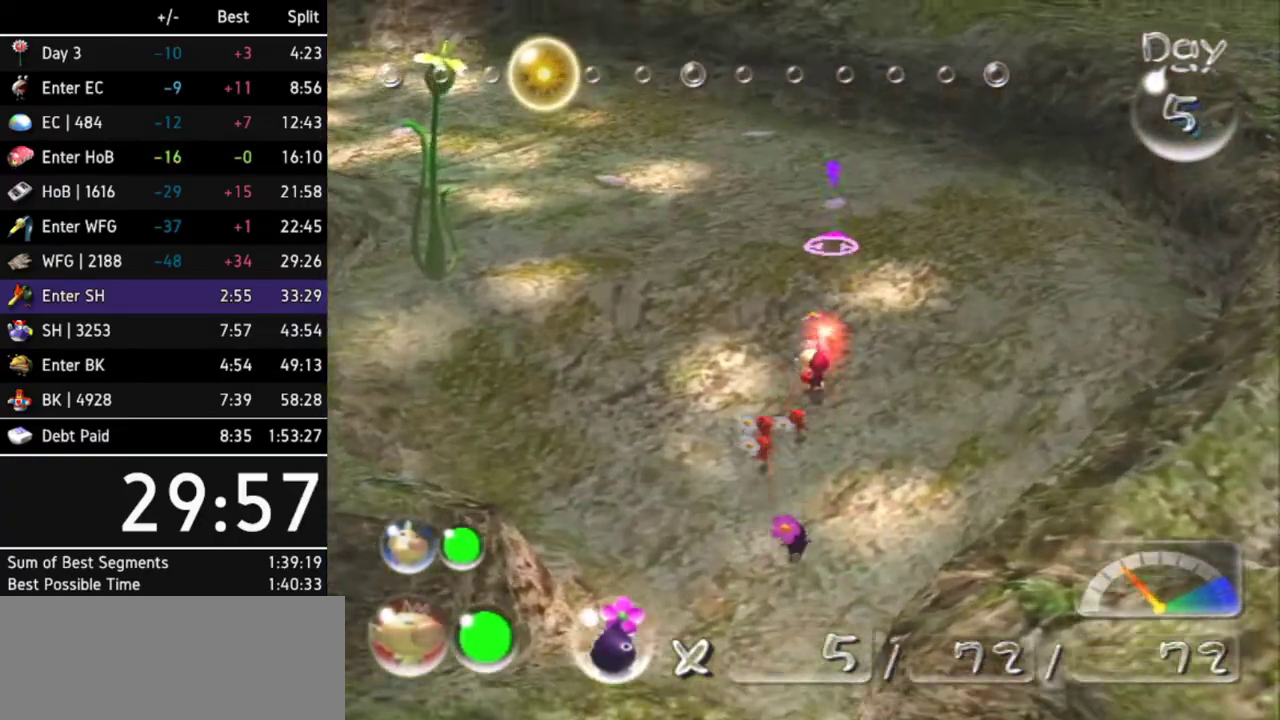
{"buttons": ["A"], "left_stick": "up", "right_stick": "center", "events": [[367, "Z", "down"], [500, "Z", "up"]]}
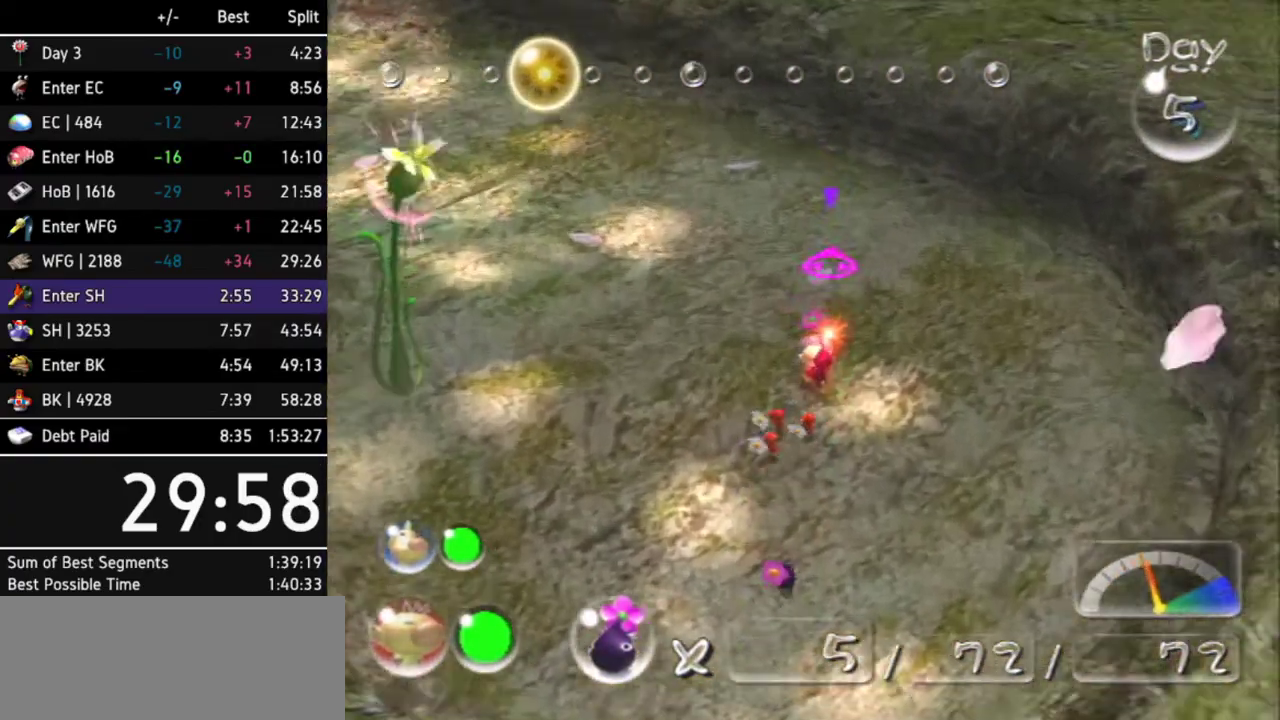
{"buttons": ["A"], "left_stick": "up", "right_stick": "center", "events": []}
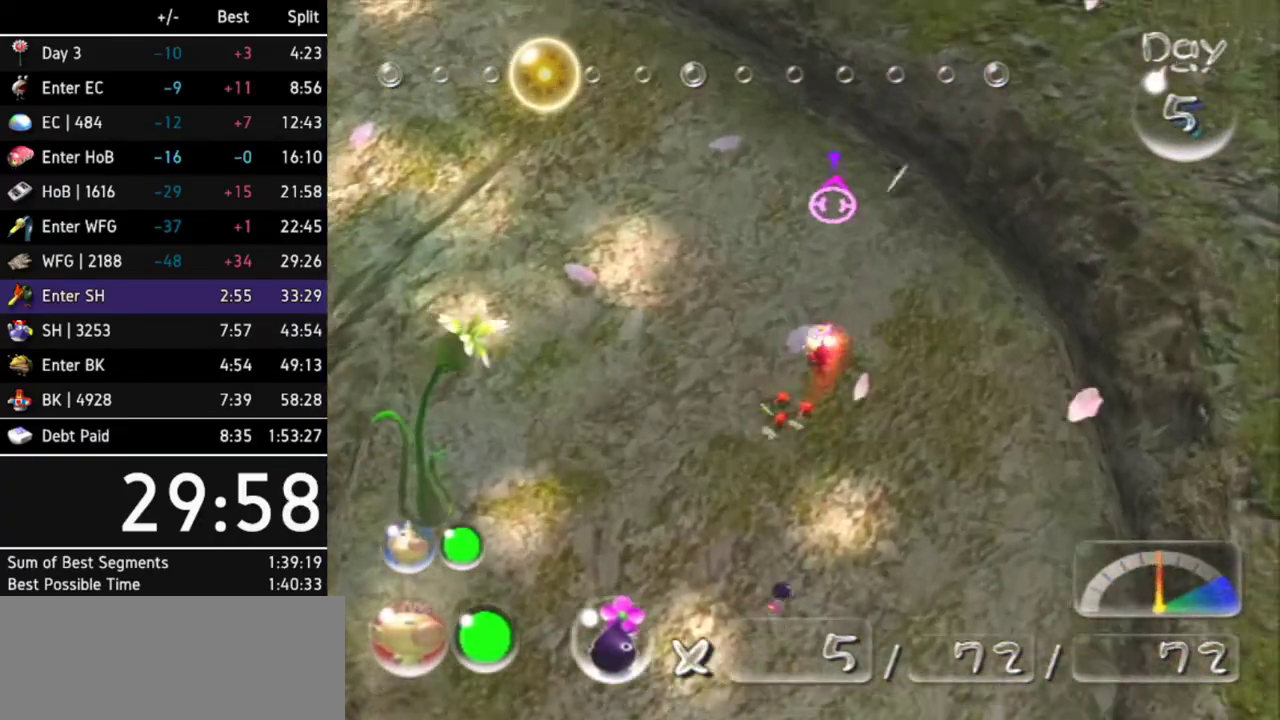
{"buttons": ["A"], "left_stick": "up", "right_stick": "center", "events": []}
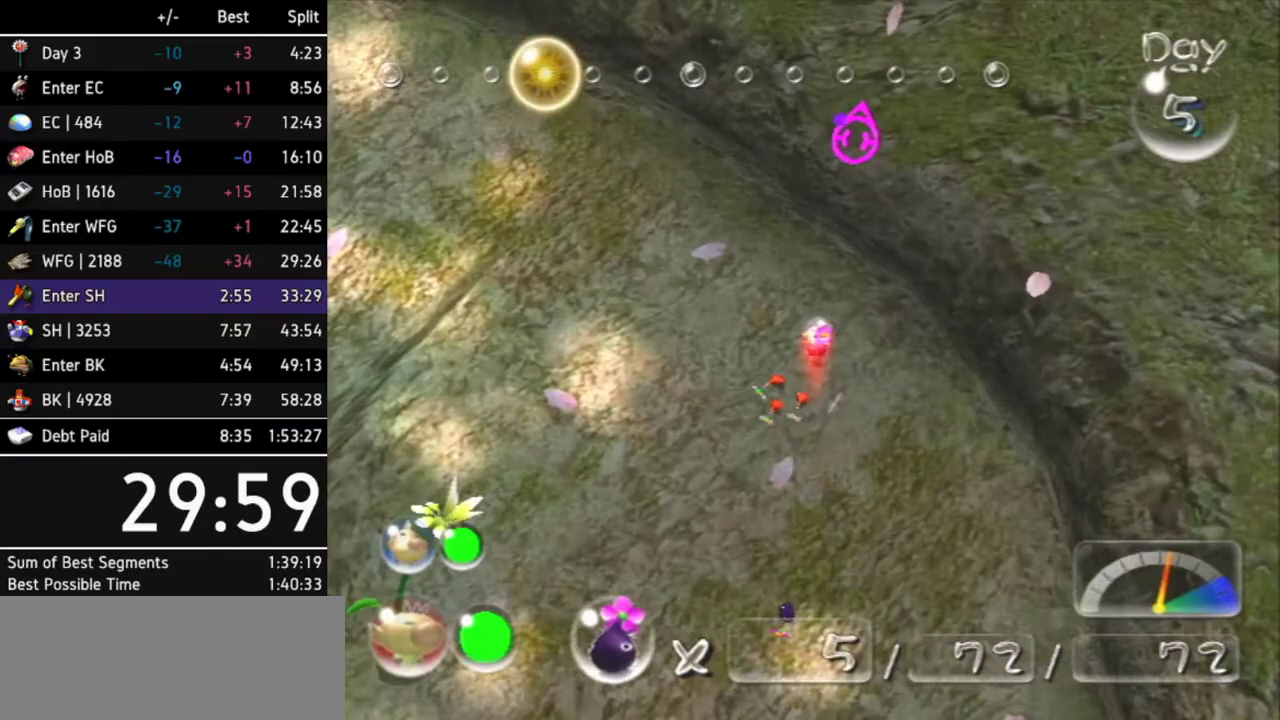
{"buttons": [], "left_stick": "center", "right_stick": "center", "events": [[167, "A", "up"], [167, "left_stick", "center"]]}
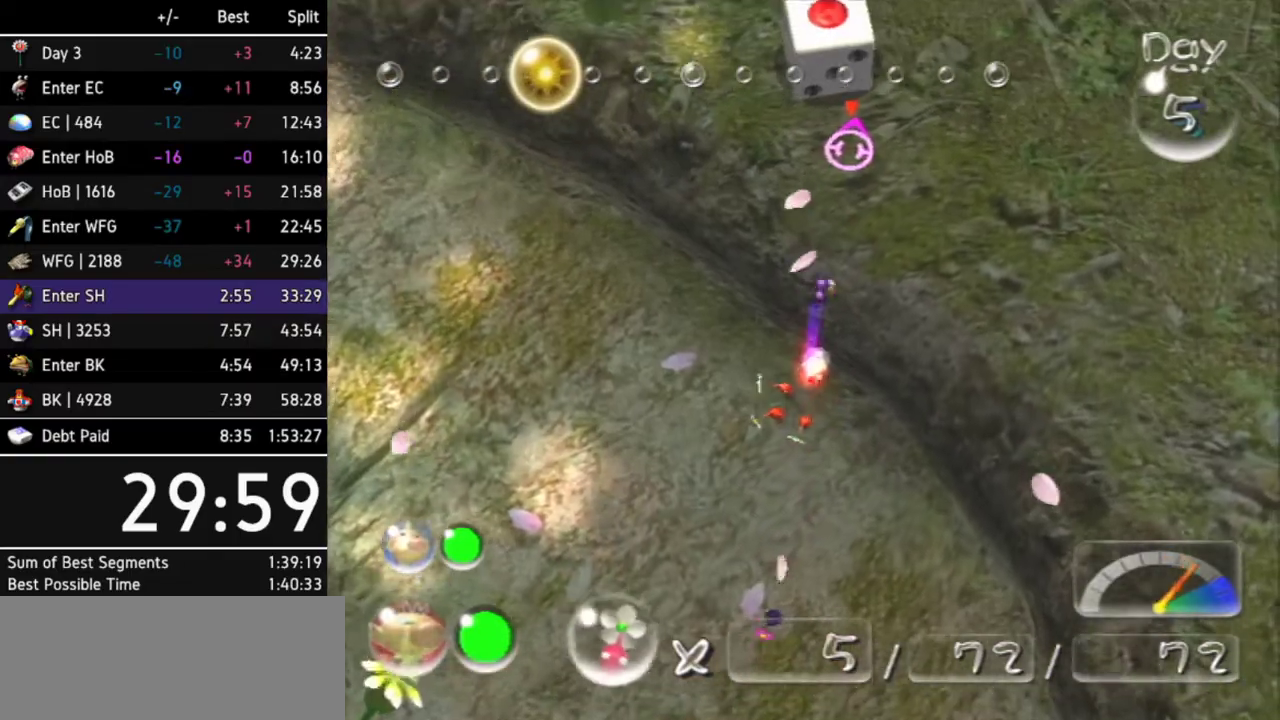
{"buttons": [], "left_stick": "center", "right_stick": "center", "events": [[67, "A", "down"], [200, "DPAD_LEFT", "down"], [367, "DPAD_LEFT", "up"], [500, "A", "up"]]}
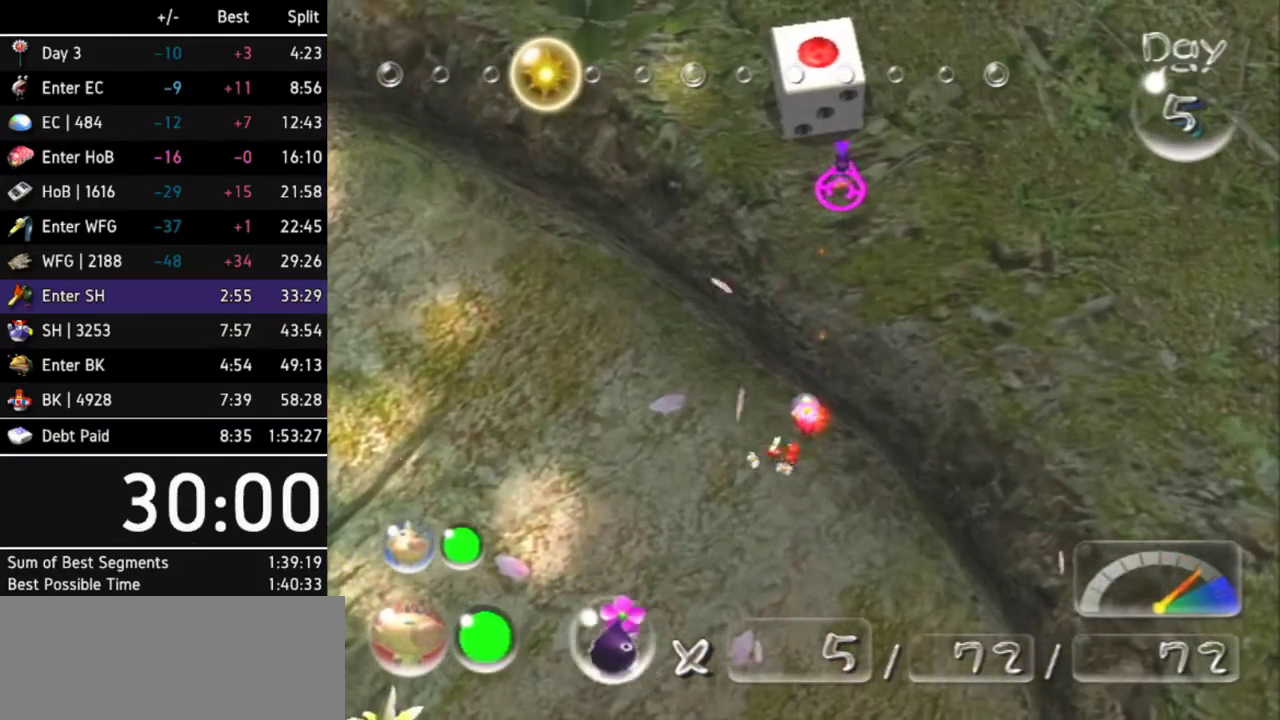
{"buttons": ["A"], "left_stick": "center", "right_stick": "center", "events": [[400, "A", "down"]]}
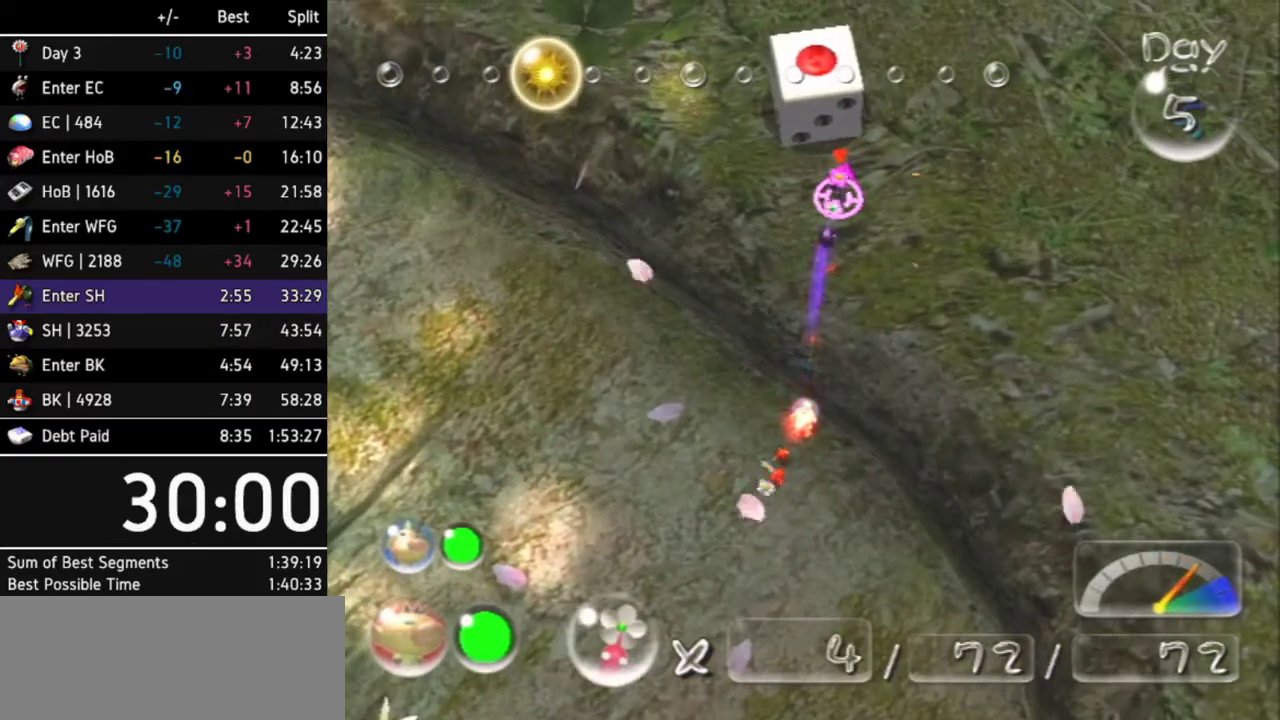
{"buttons": [], "left_stick": "up-left", "right_stick": "center", "events": [[33, "A", "up"], [333, "left_stick", "up-left"]]}
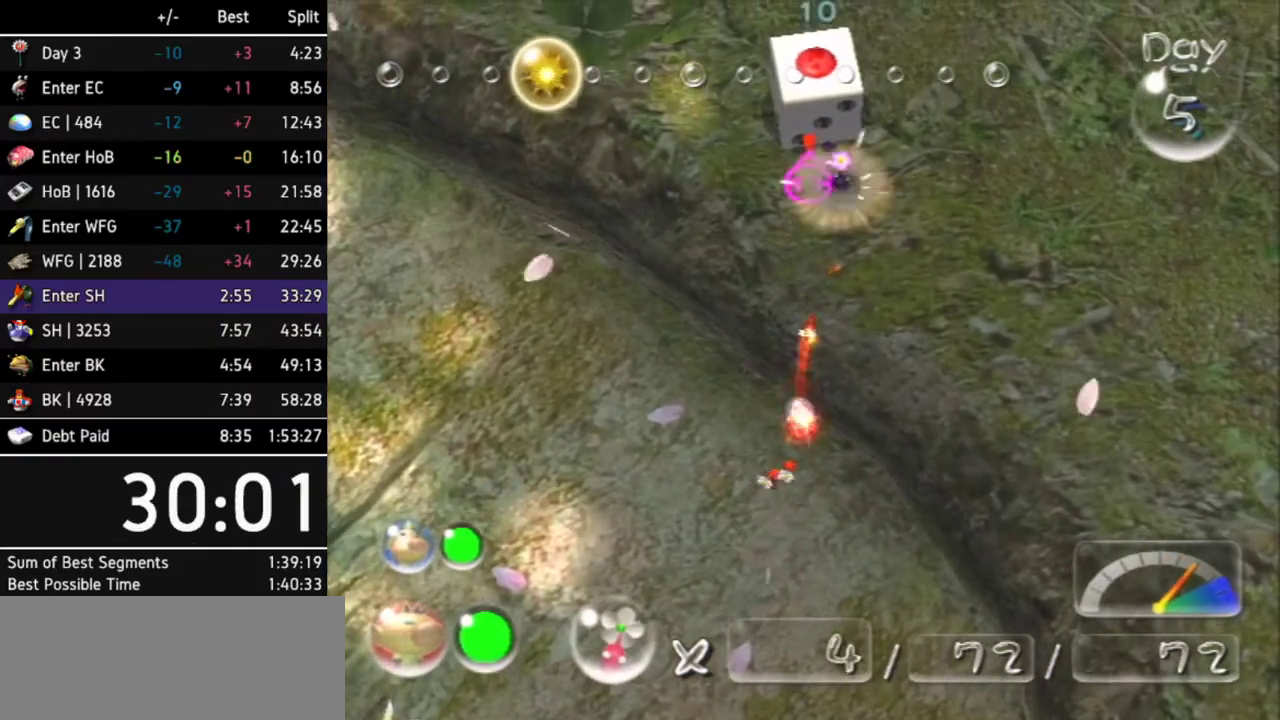
{"buttons": ["A"], "left_stick": "up", "right_stick": "center", "events": [[100, "A", "down"], [100, "L1", "down"], [467, "L1", "up"], [467, "left_stick", "up"]]}
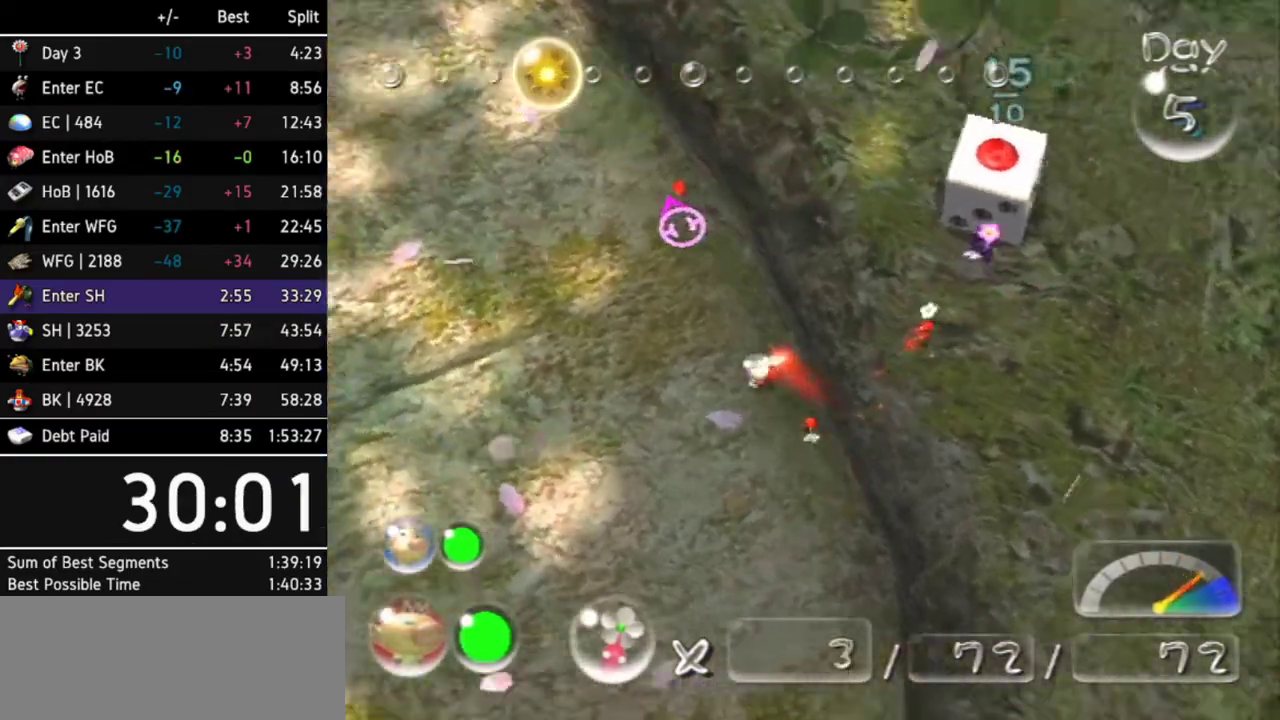
{"buttons": ["A"], "left_stick": "up-left", "right_stick": "center", "events": [[67, "Z", "down"], [167, "Z", "up"], [467, "left_stick", "up-left"]]}
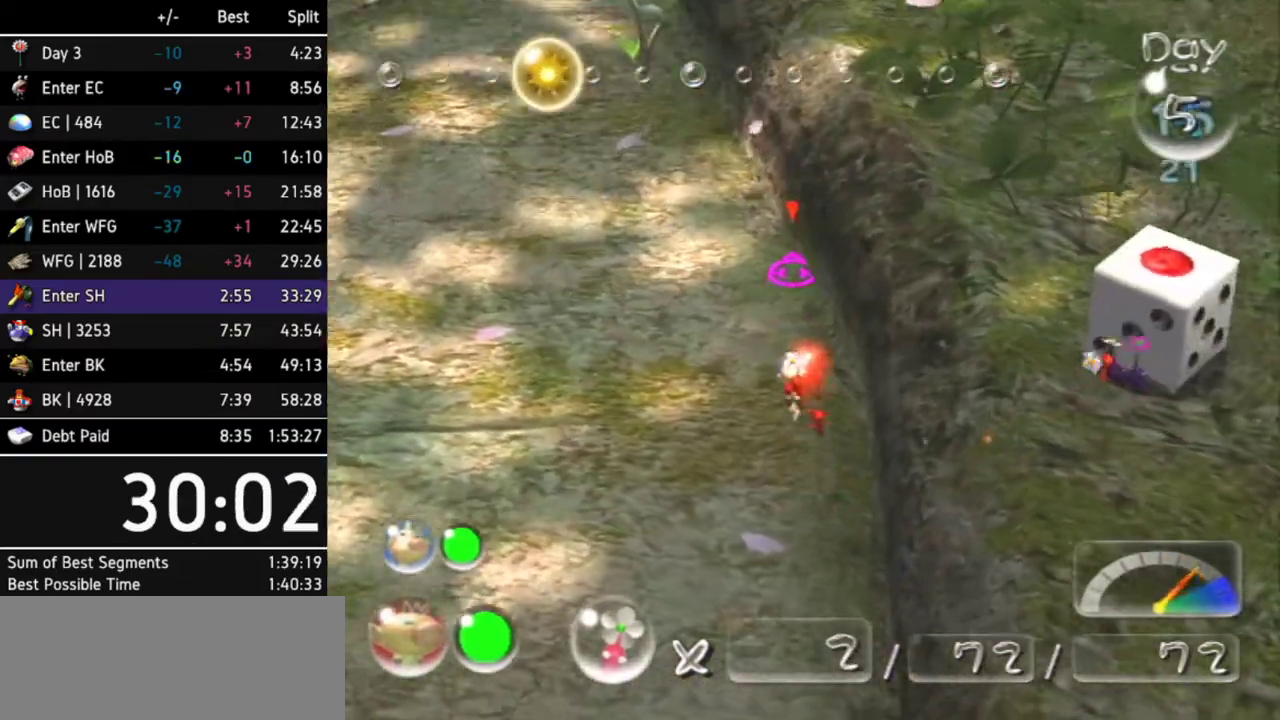
{"buttons": ["A"], "left_stick": "up", "right_stick": "center", "events": [[100, "L1", "down"], [167, "left_stick", "up"], [300, "L1", "up"]]}
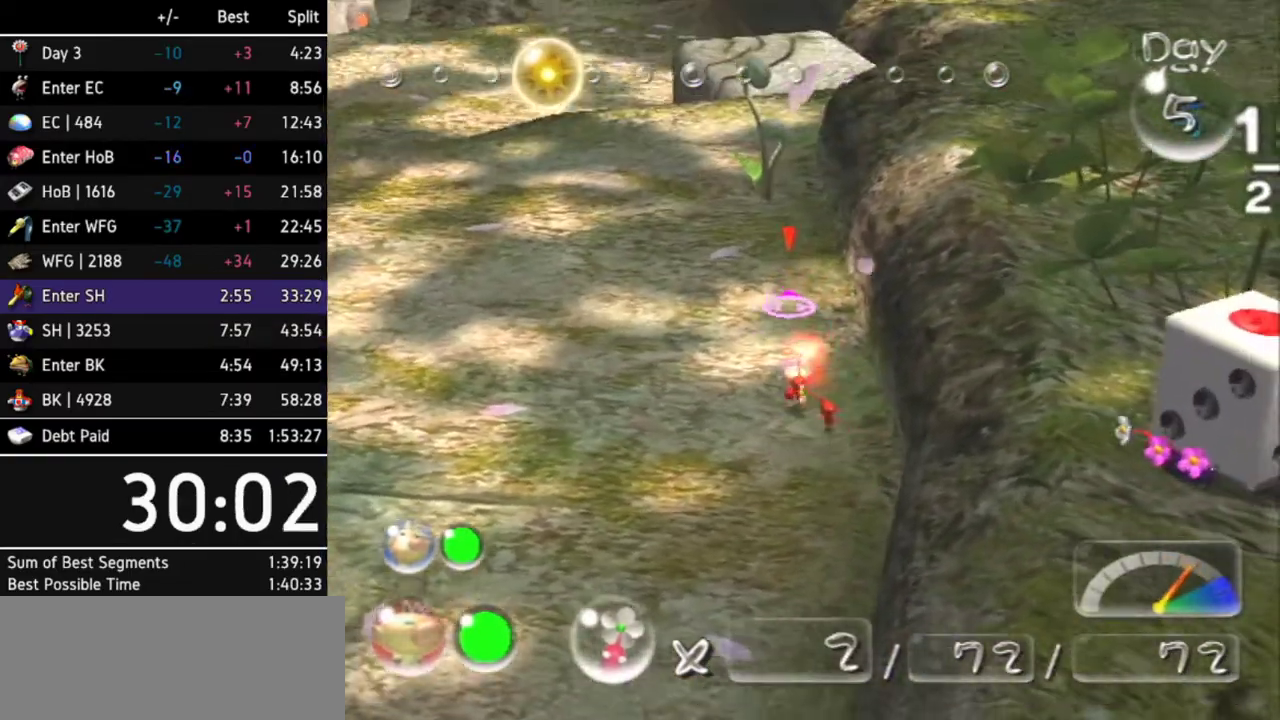
{"buttons": ["A"], "left_stick": "up", "right_stick": "center", "events": []}
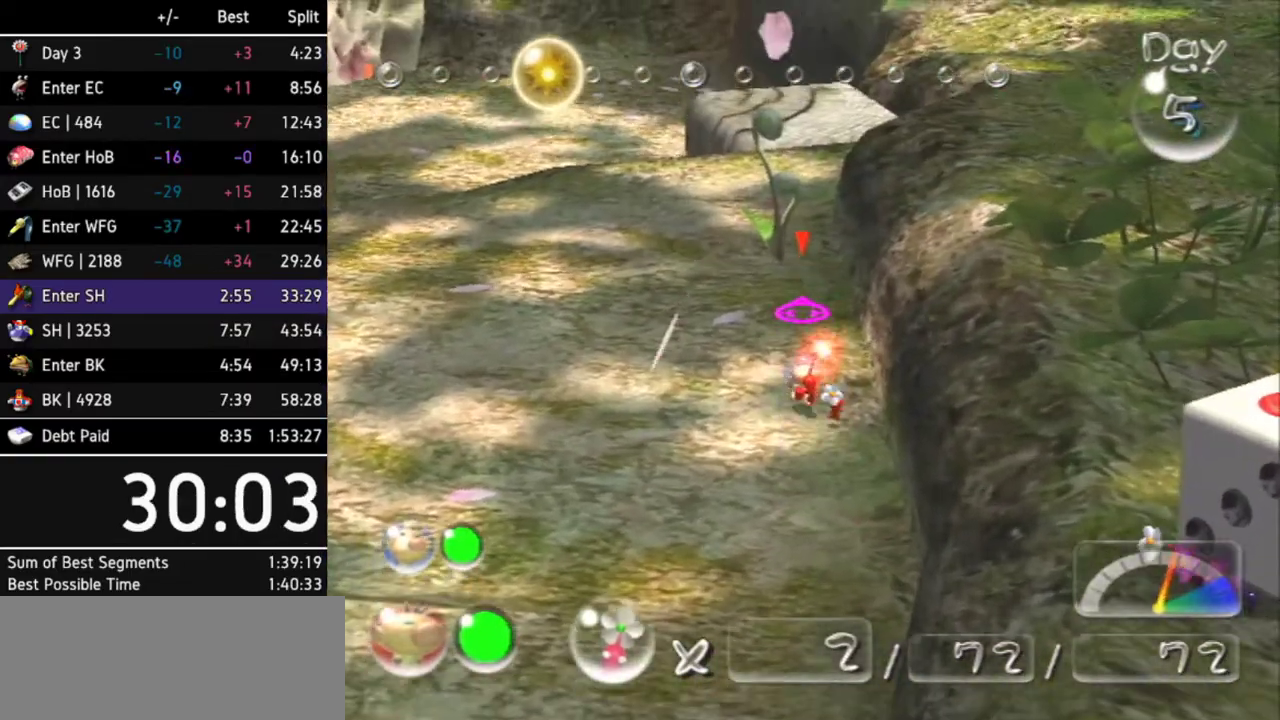
{"buttons": ["A"], "left_stick": "up", "right_stick": "center", "events": []}
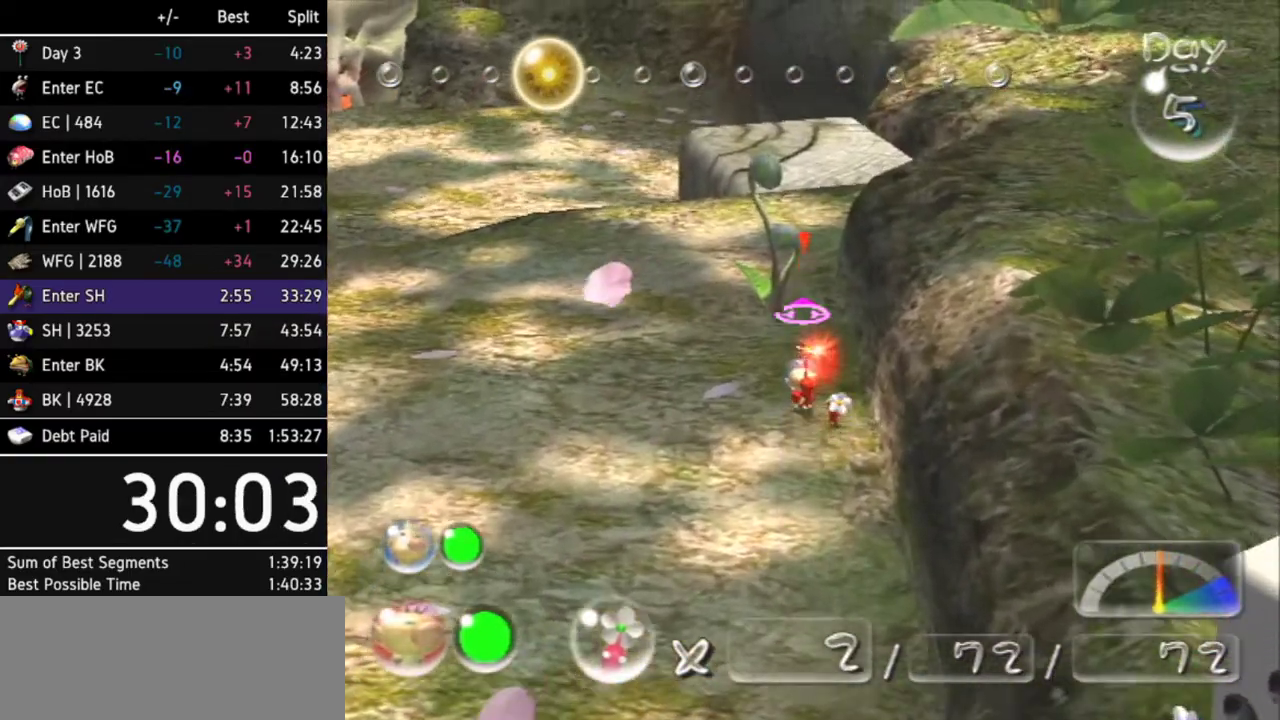
{"buttons": ["A"], "left_stick": "up", "right_stick": "center", "events": []}
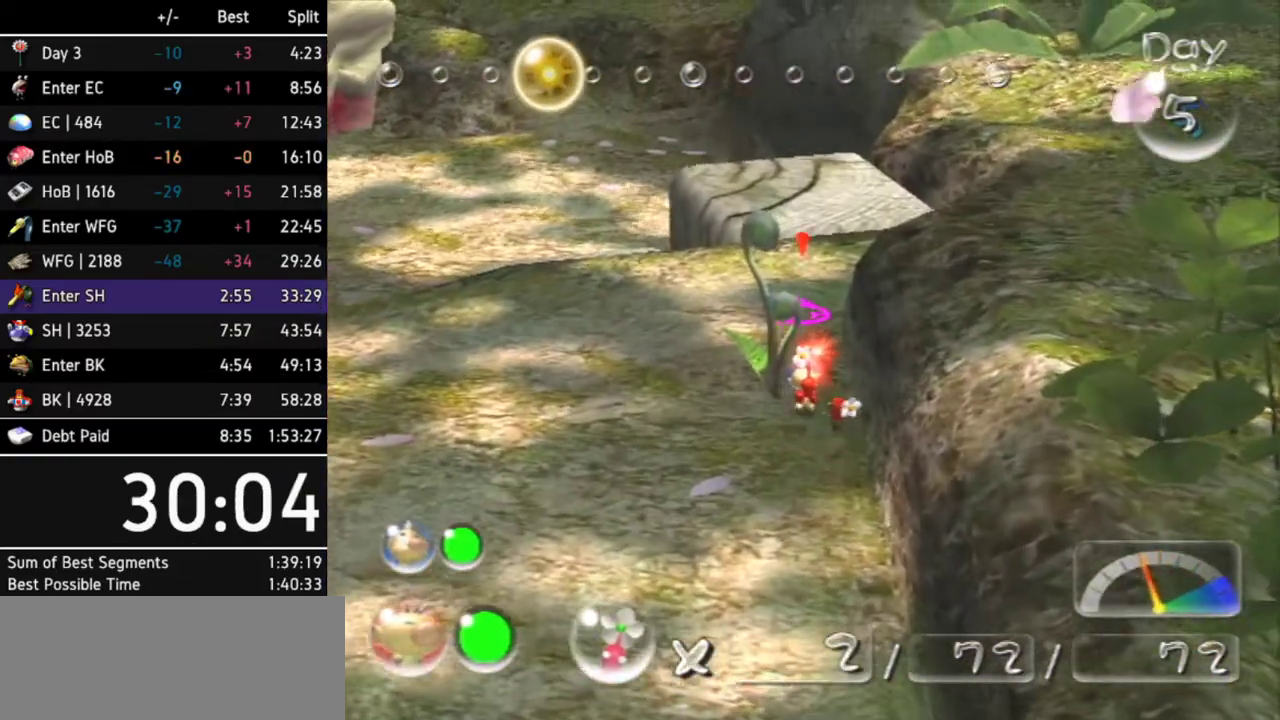
{"buttons": ["A"], "left_stick": "up", "right_stick": "center", "events": []}
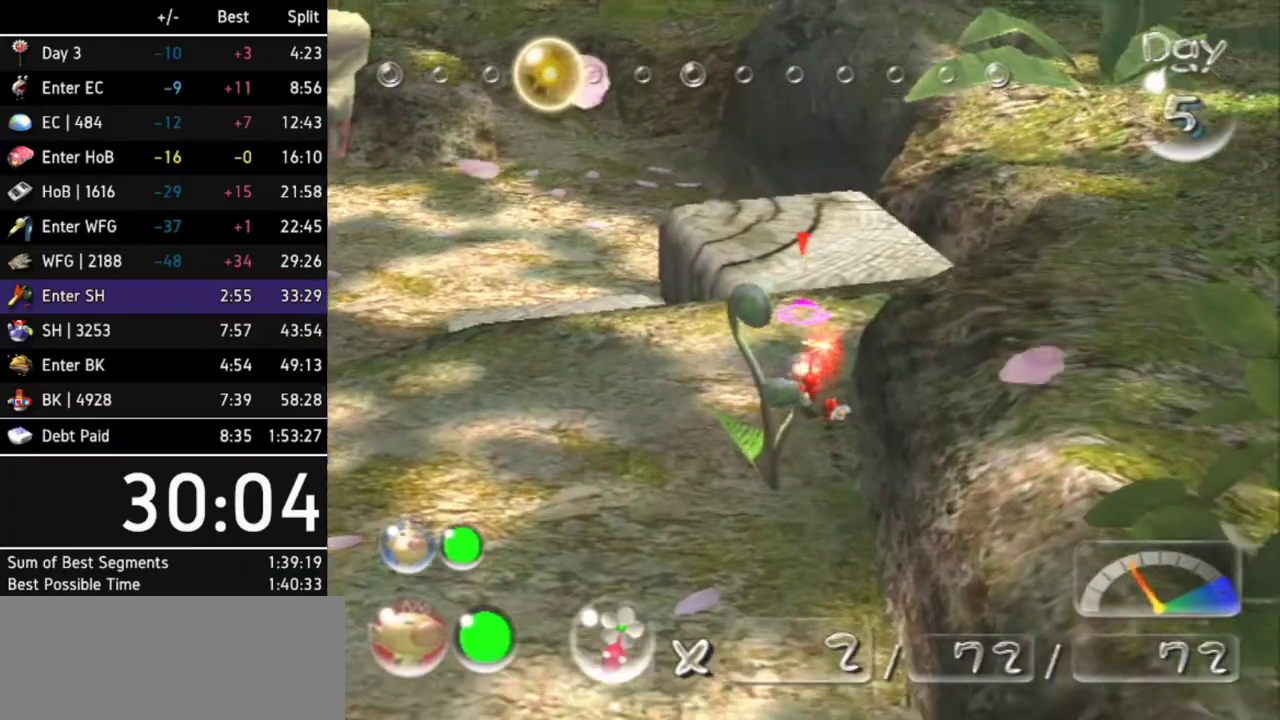
{"buttons": ["A"], "left_stick": "up", "right_stick": "center", "events": []}
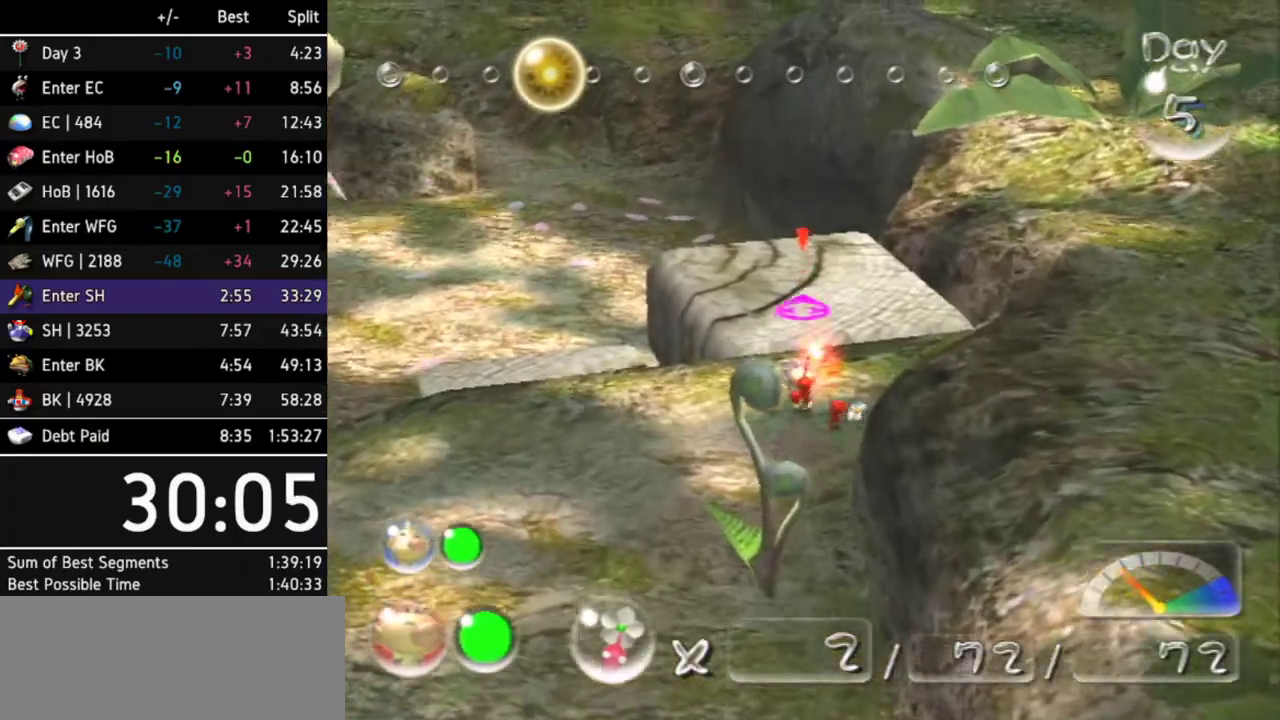
{"buttons": ["A"], "left_stick": "up", "right_stick": "center", "events": []}
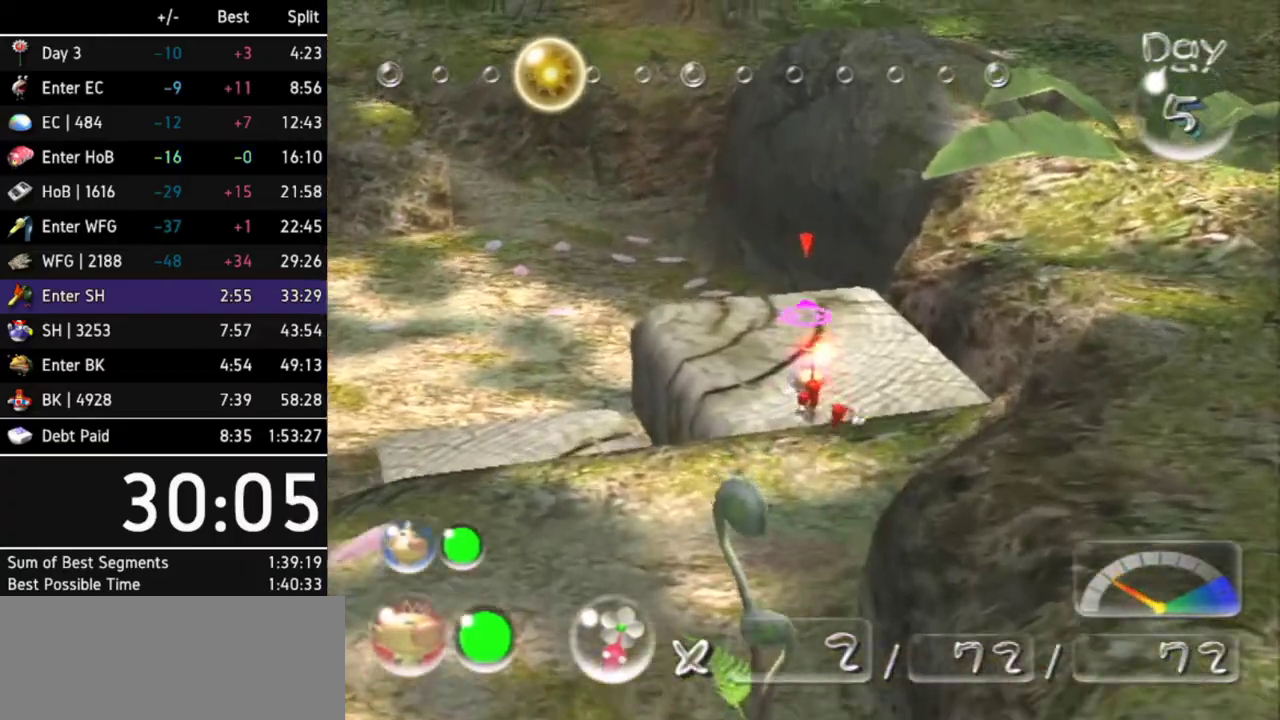
{"buttons": ["A", "L1"], "left_stick": "up-left", "right_stick": "center", "events": [[100, "left_stick", "up-left"], [267, "L1", "down"]]}
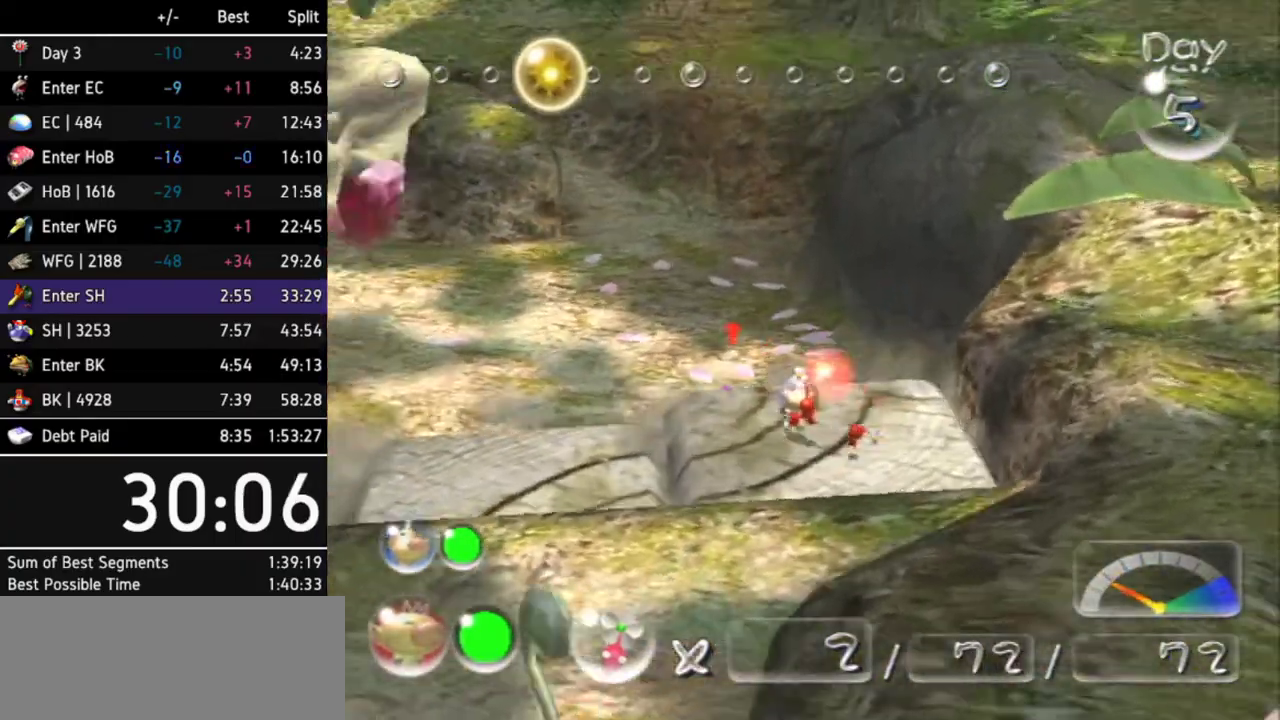
{"buttons": ["A"], "left_stick": "up", "right_stick": "center", "events": [[133, "L1", "up"], [333, "left_stick", "up"]]}
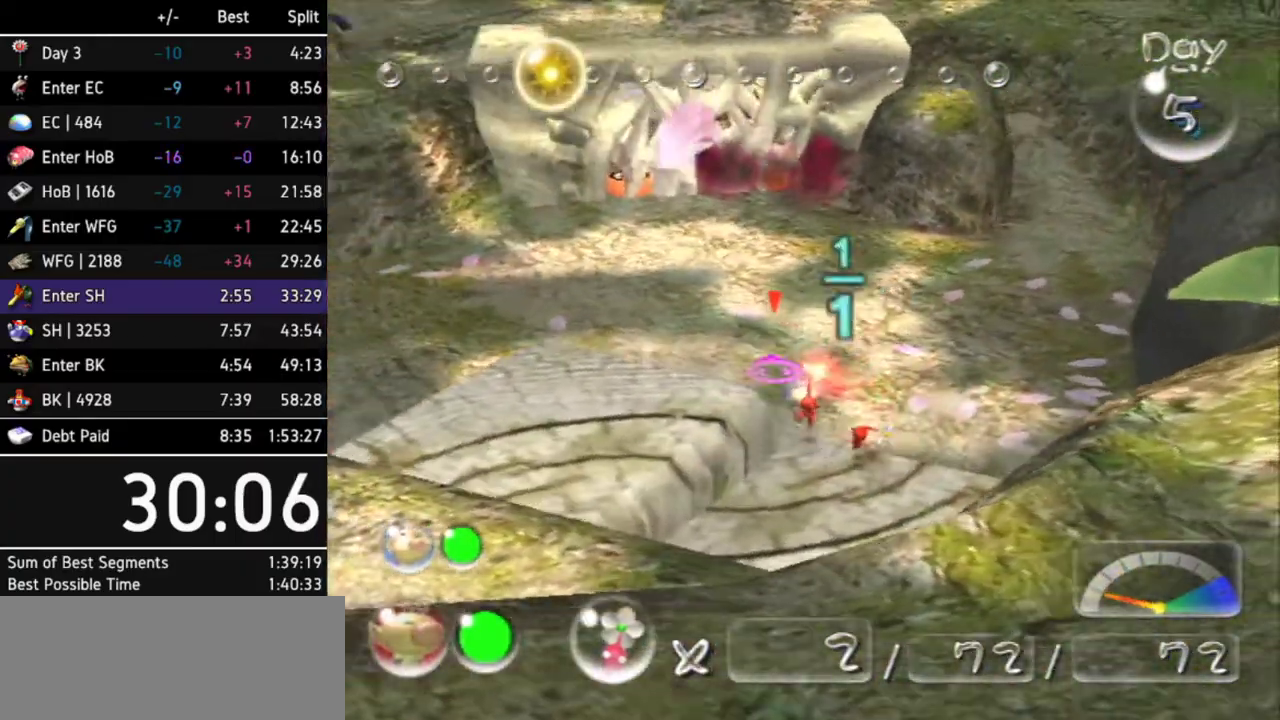
{"buttons": ["A"], "left_stick": "up", "right_stick": "center", "events": [[67, "left_stick", "up-left"], [200, "left_stick", "up"]]}
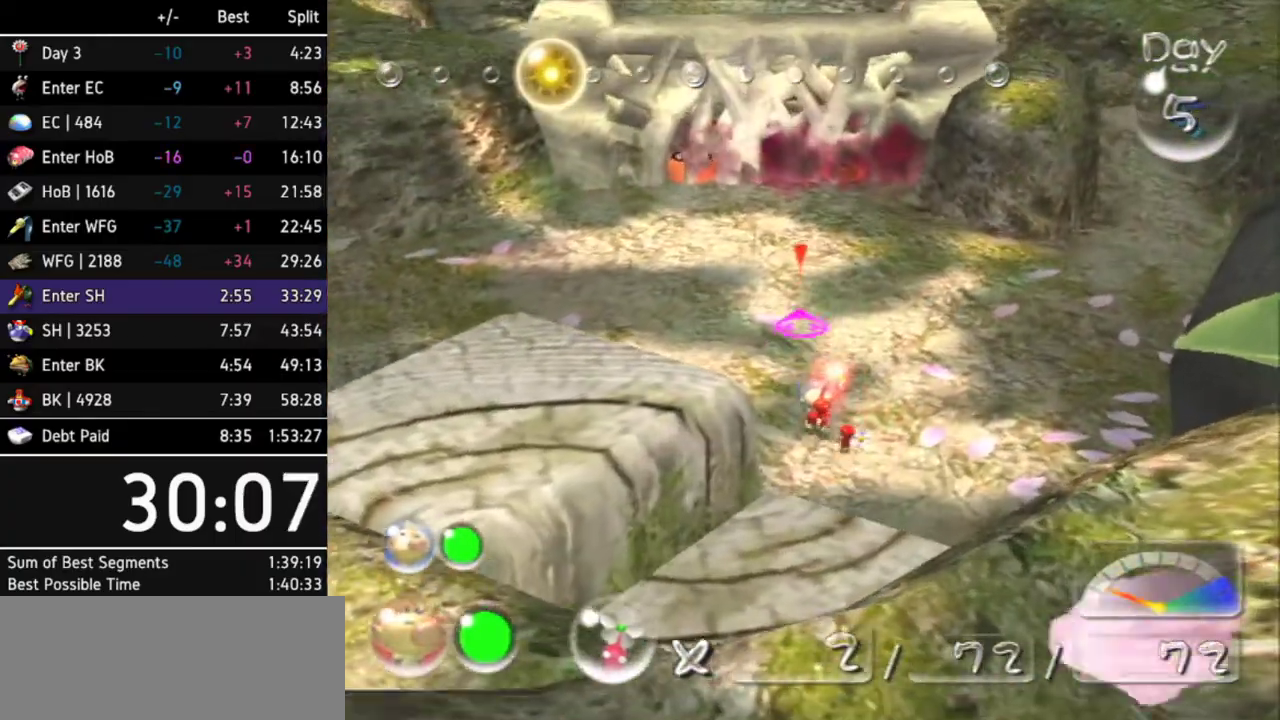
{"buttons": [], "left_stick": "up", "right_stick": "center", "events": [[367, "A", "up"]]}